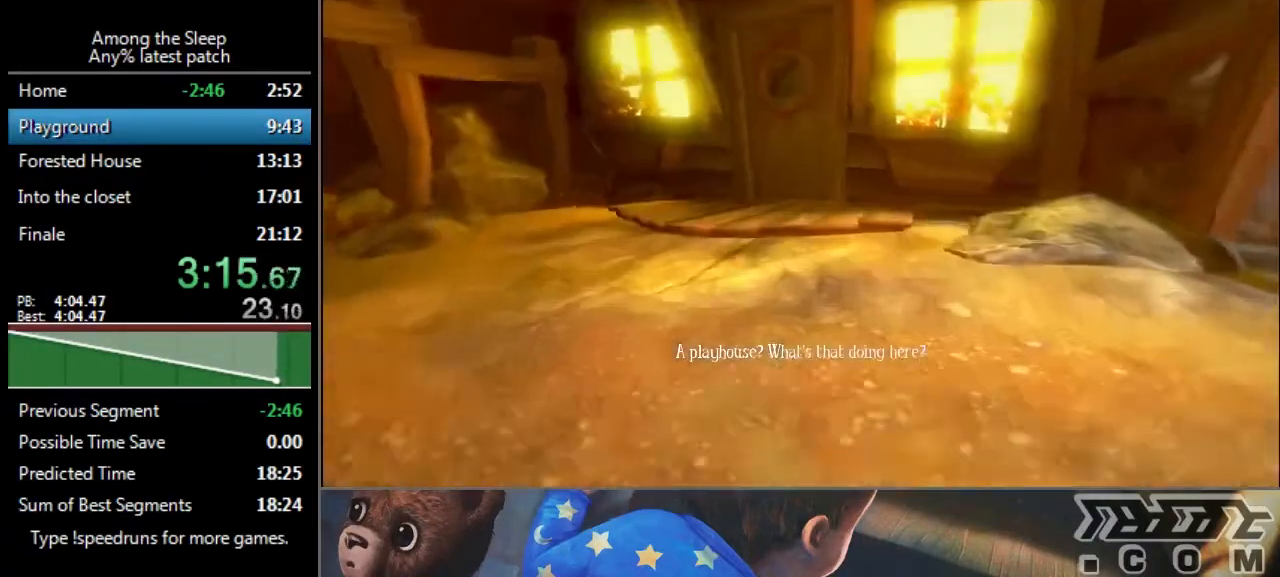
Gameplay with keyboard; each line is a JSON object with the keys held at the frame after it. "events" lists presses ("down") and releases ("up") of "a", "click", "climb", "crawl", "d", "s", "sprint" and "w" between this image and that frame as [ms after this image, input, new state], when the widget could be followed in between. No other keys are recorded. Mouse input is not recorded. Key names are as the overlay labels them; some are game actions (e.g. jump) rather than physical keys.
{"keys": ["sprint", "w"], "events": []}
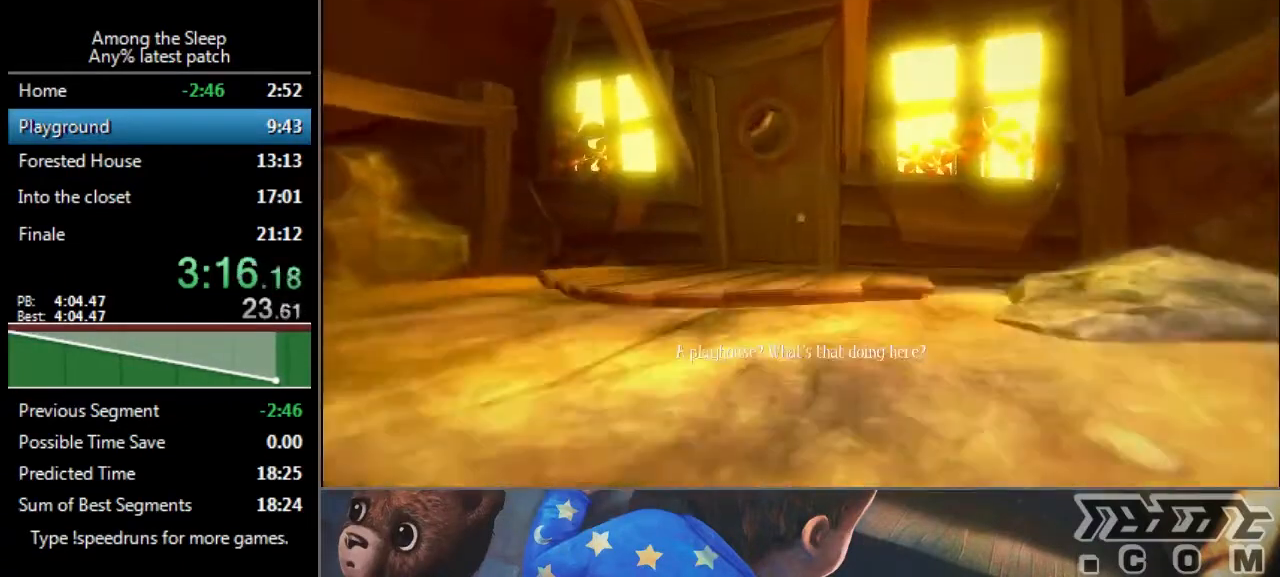
{"keys": ["climb", "sprint", "w"], "events": [[100, "climb", "down"], [234, "climb", "up"], [334, "climb", "down"], [367, "climb", "up"], [501, "climb", "down"]]}
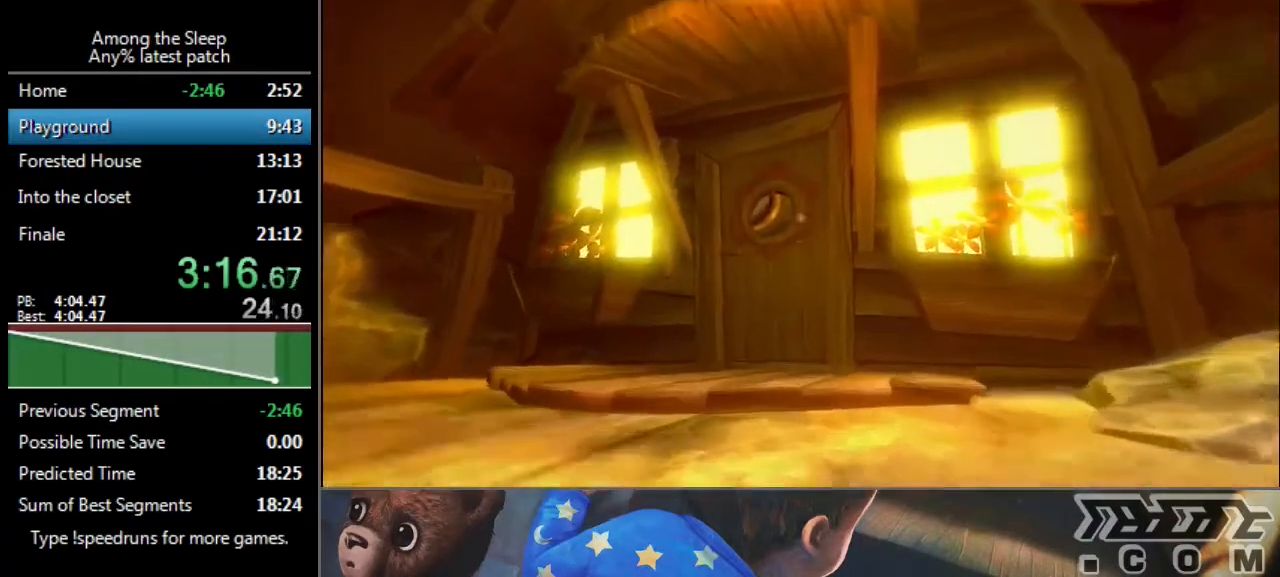
{"keys": ["sprint", "w"], "events": [[33, "climb", "up"], [167, "climb", "down"], [200, "climb", "up"], [267, "climb", "down"], [333, "climb", "up"], [434, "climb", "down"], [467, "climb", "up"]]}
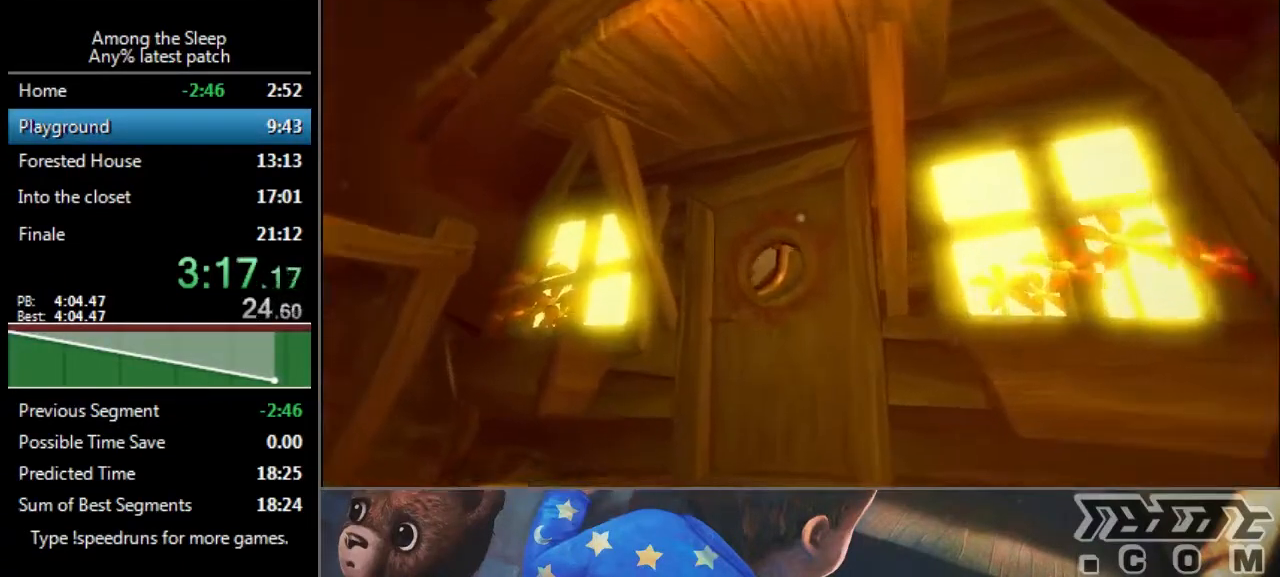
{"keys": ["sprint", "w"], "events": [[100, "climb", "down"], [201, "climb", "up"], [267, "climb", "down"], [334, "climb", "up"]]}
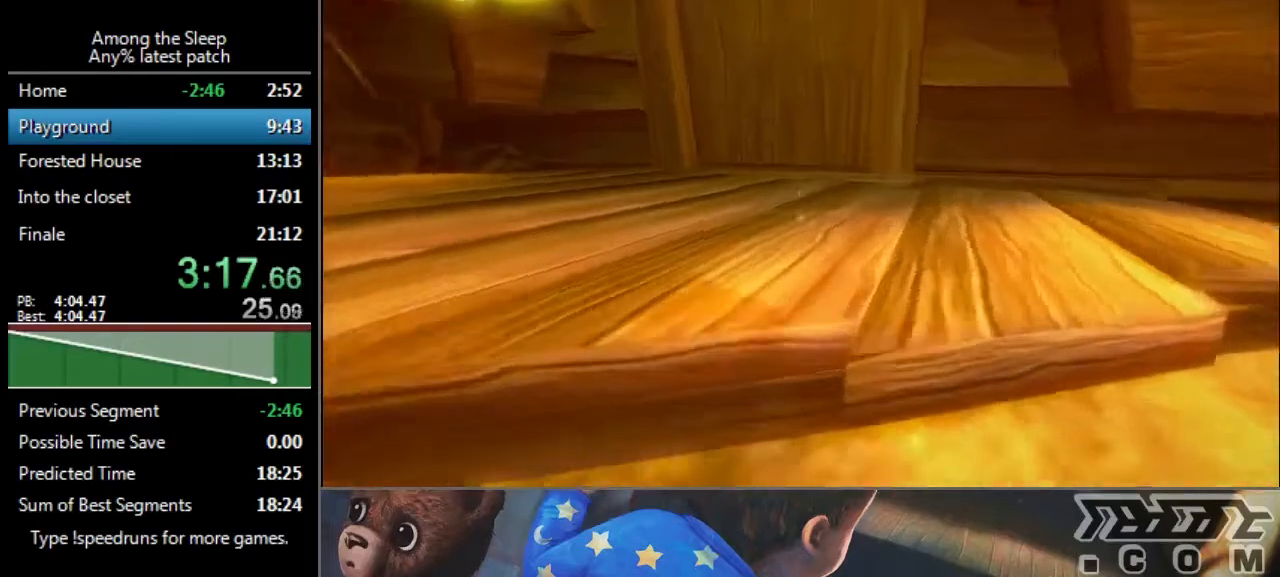
{"keys": ["sprint", "w"], "events": []}
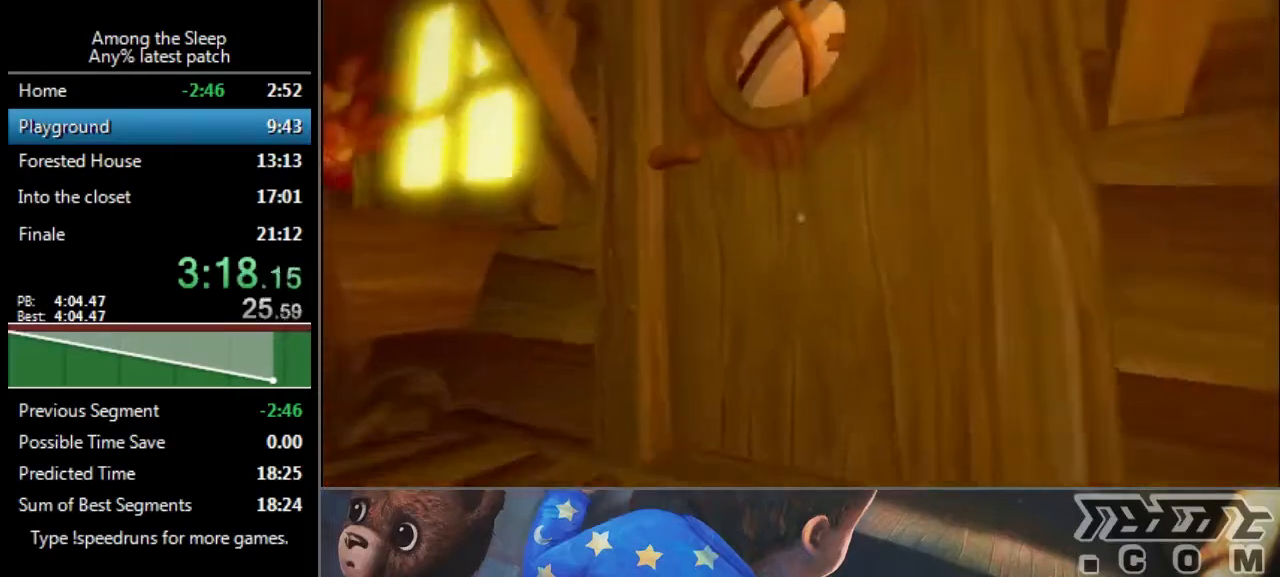
{"keys": ["sprint", "w"], "events": [[334, "click", "down"], [401, "click", "up"], [434, "click", "down"], [501, "click", "up"]]}
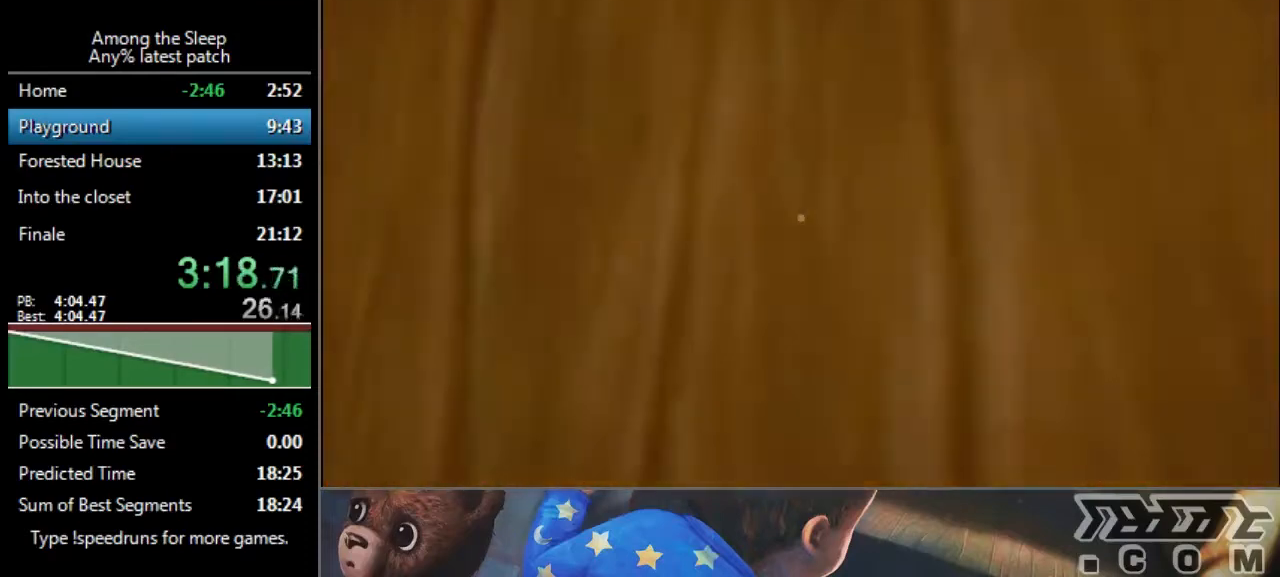
{"keys": [], "events": [[300, "sprint", "up"], [300, "w", "up"]]}
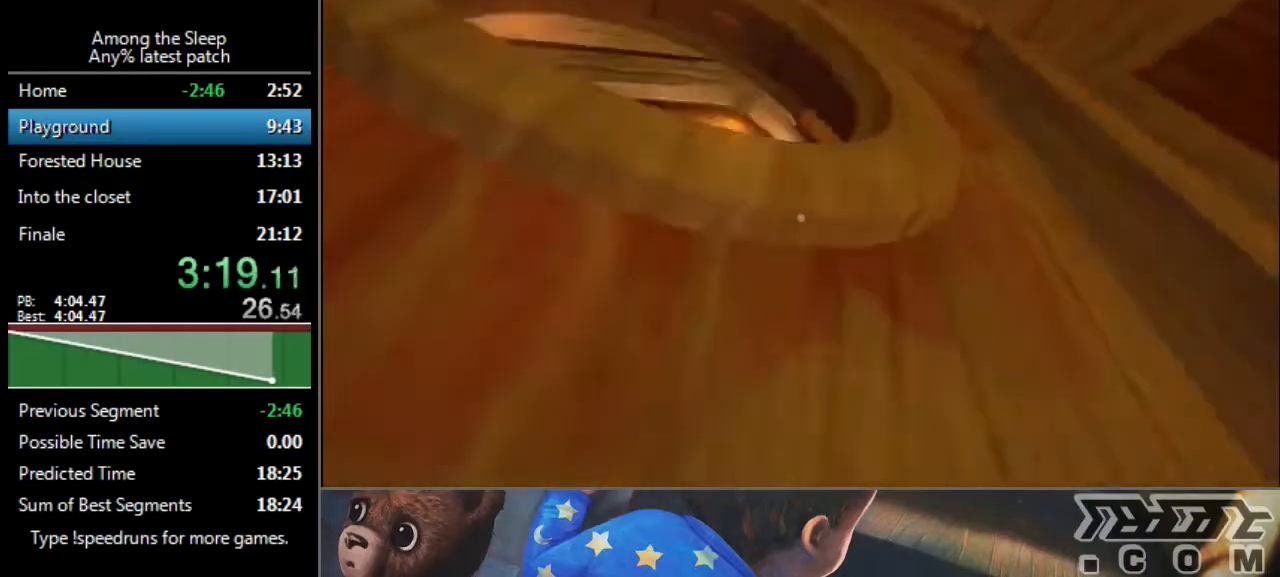
{"keys": ["click", "s"], "events": [[67, "click", "down"], [67, "s", "down"], [100, "click", "up"], [134, "s", "up"], [267, "click", "down"], [334, "click", "up"], [401, "click", "down"], [401, "s", "down"], [467, "click", "up"], [501, "click", "down"]]}
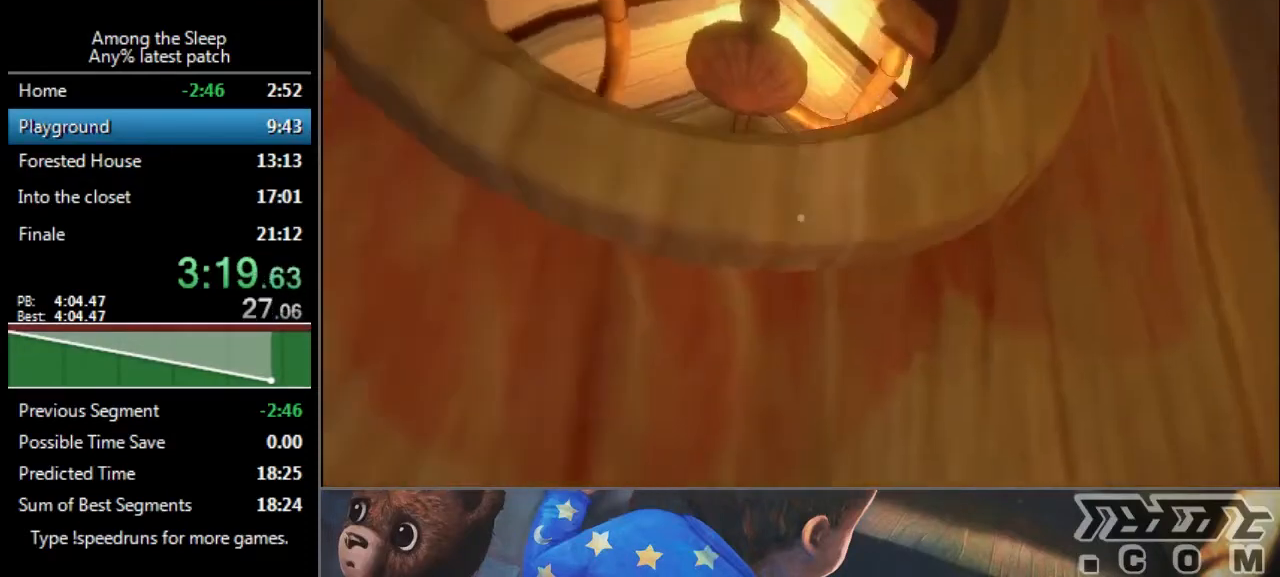
{"keys": [], "events": [[33, "click", "up"], [33, "s", "up"]]}
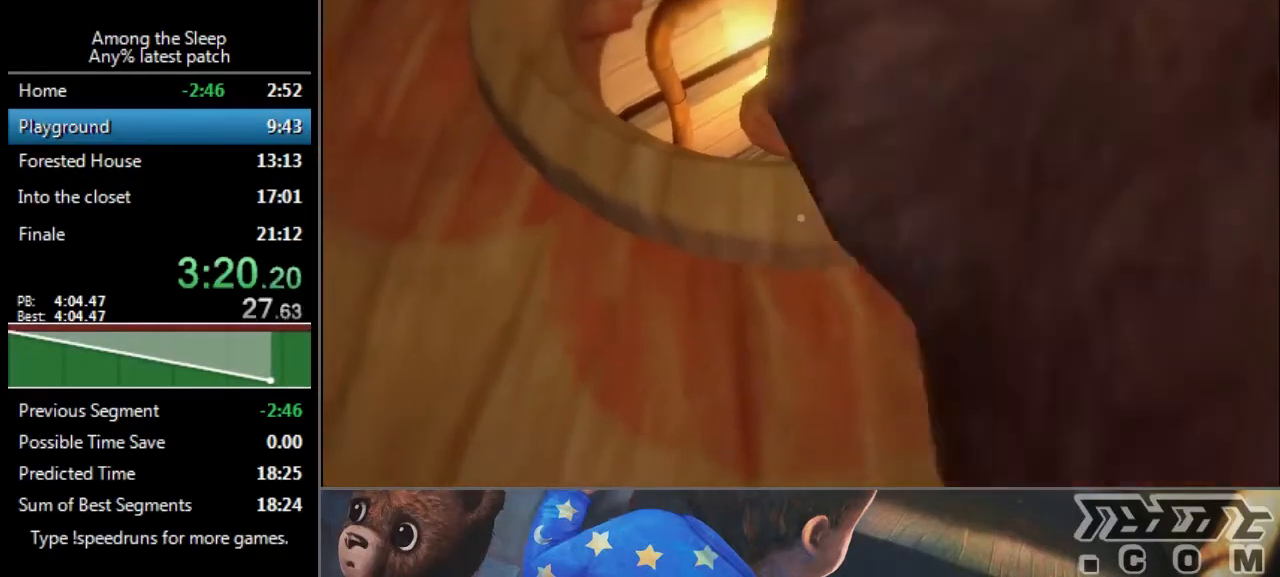
{"keys": [], "events": []}
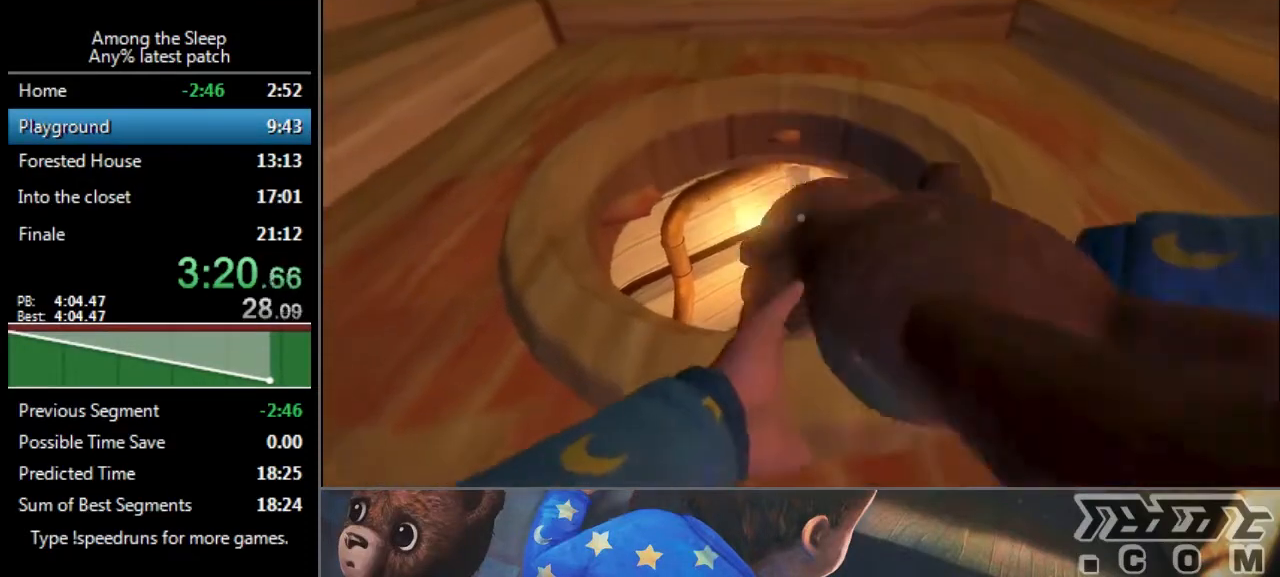
{"keys": [], "events": []}
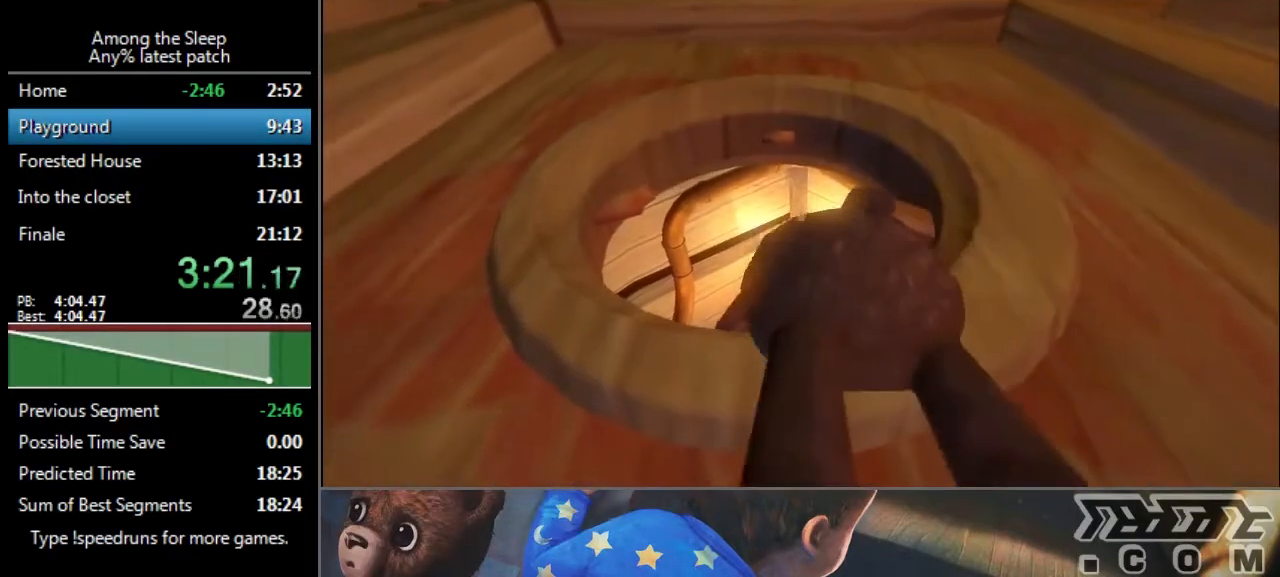
{"keys": [], "events": []}
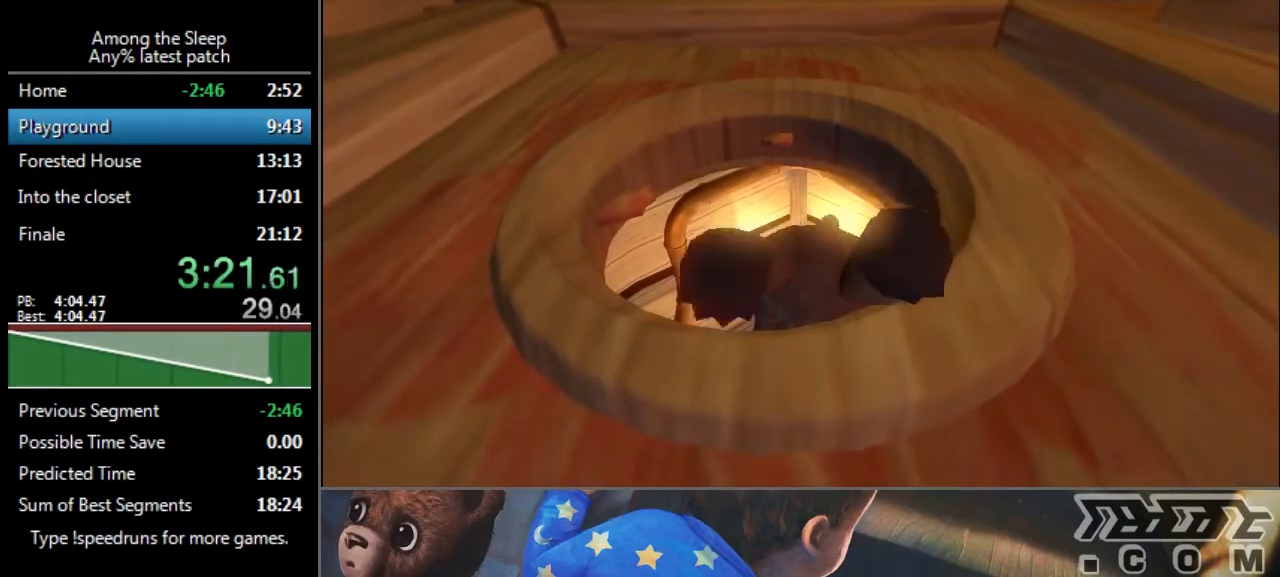
{"keys": ["a", "climb", "s"], "events": [[133, "a", "down"], [133, "s", "down"], [467, "climb", "down"]]}
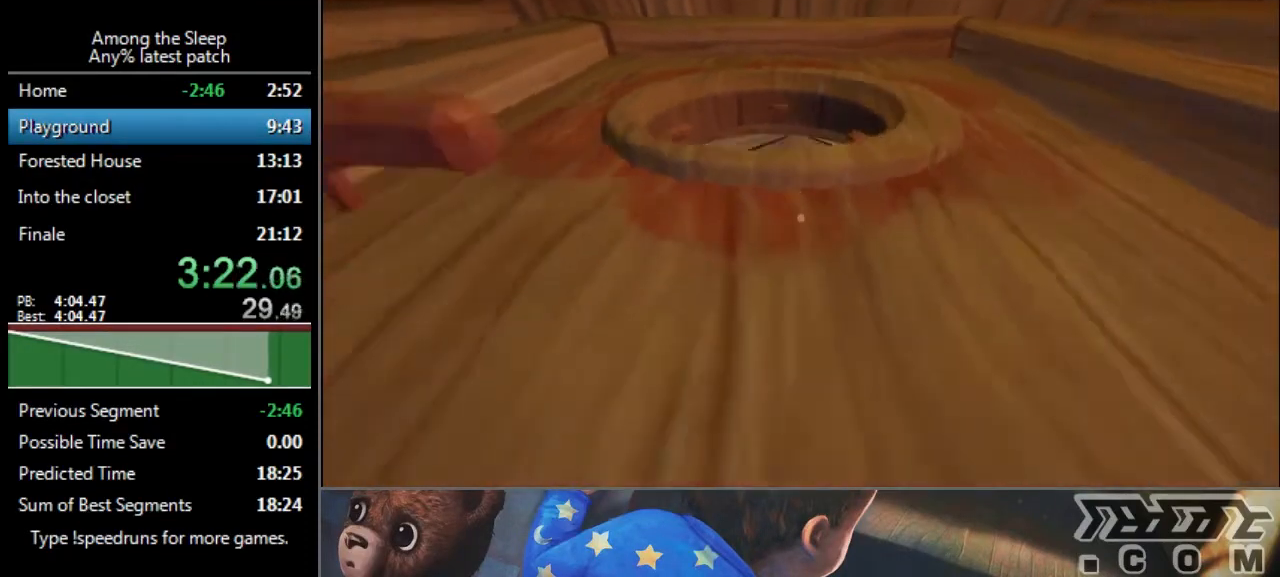
{"keys": ["a", "s"], "events": [[100, "climb", "up"], [234, "climb", "down"], [267, "climb", "up"], [401, "climb", "down"], [434, "climb", "up"]]}
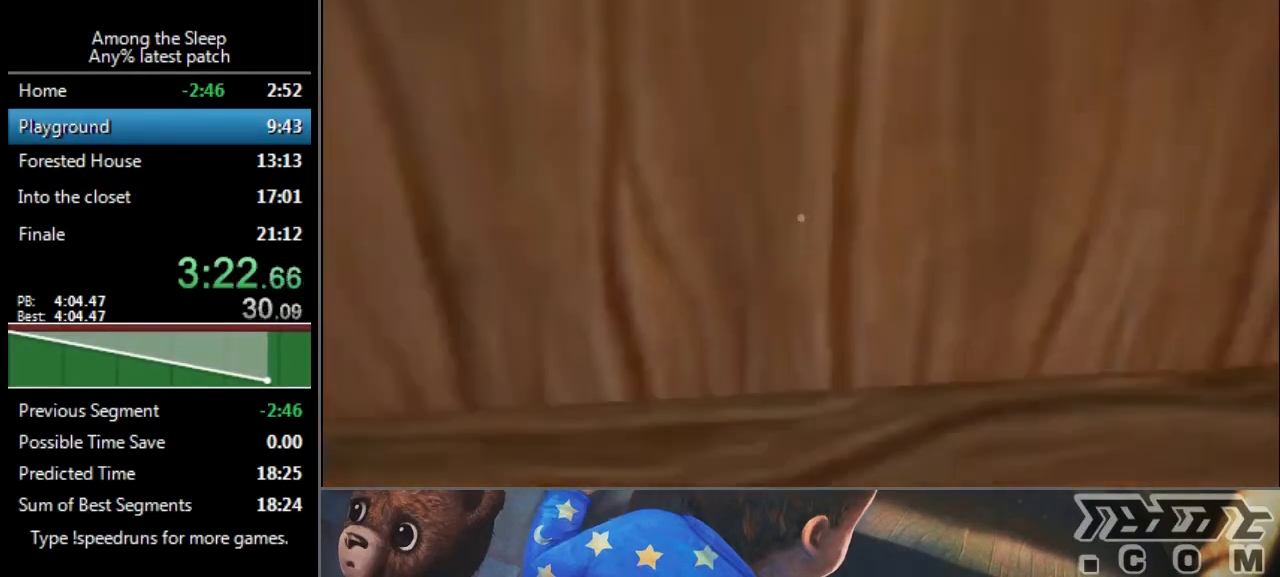
{"keys": ["a", "s"], "events": [[67, "climb", "down"], [133, "climb", "up"]]}
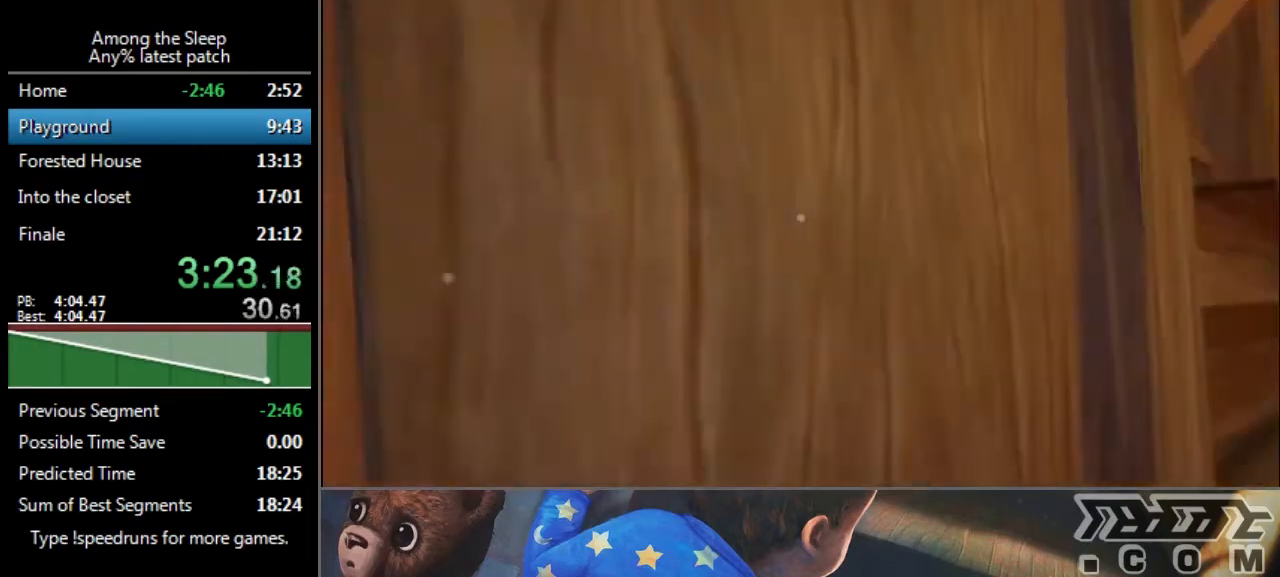
{"keys": ["a", "s"], "events": [[100, "a", "up"], [100, "s", "up"], [434, "s", "down"], [467, "a", "down"]]}
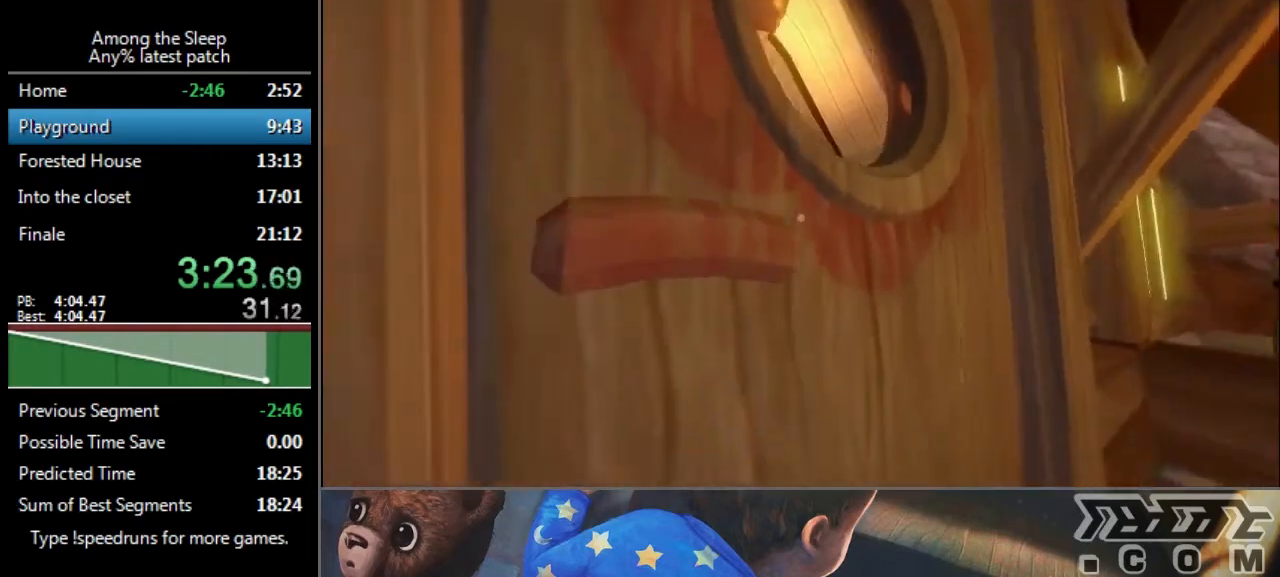
{"keys": ["s"], "events": [[267, "a", "up"]]}
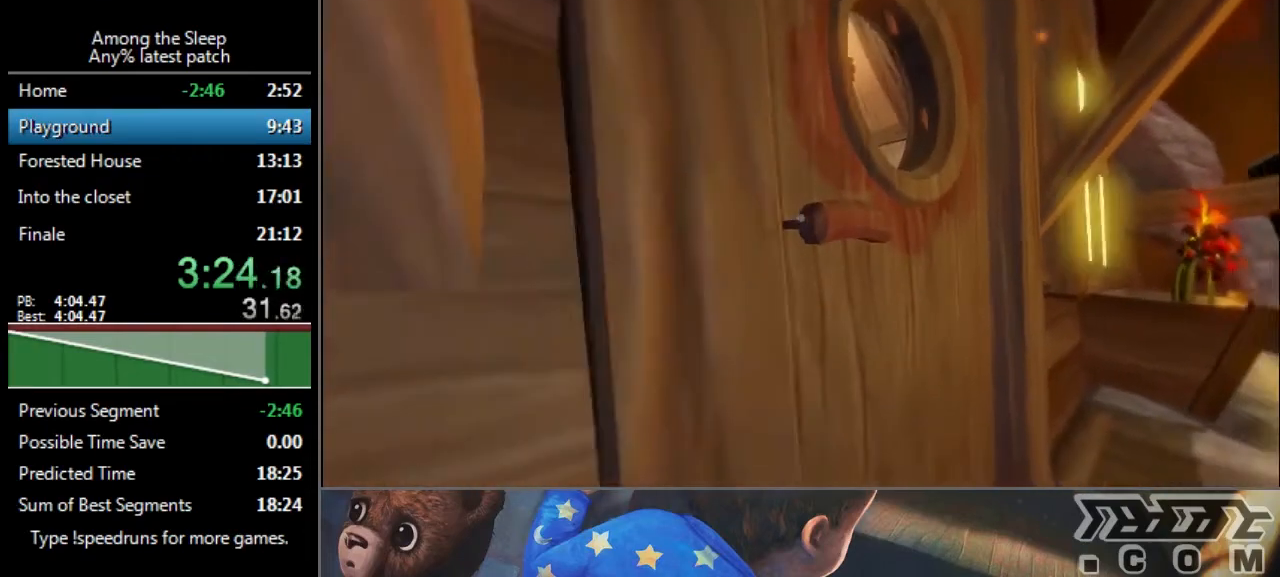
{"keys": [], "events": [[34, "s", "up"], [234, "d", "down"], [267, "w", "down"], [334, "d", "up"], [334, "w", "up"]]}
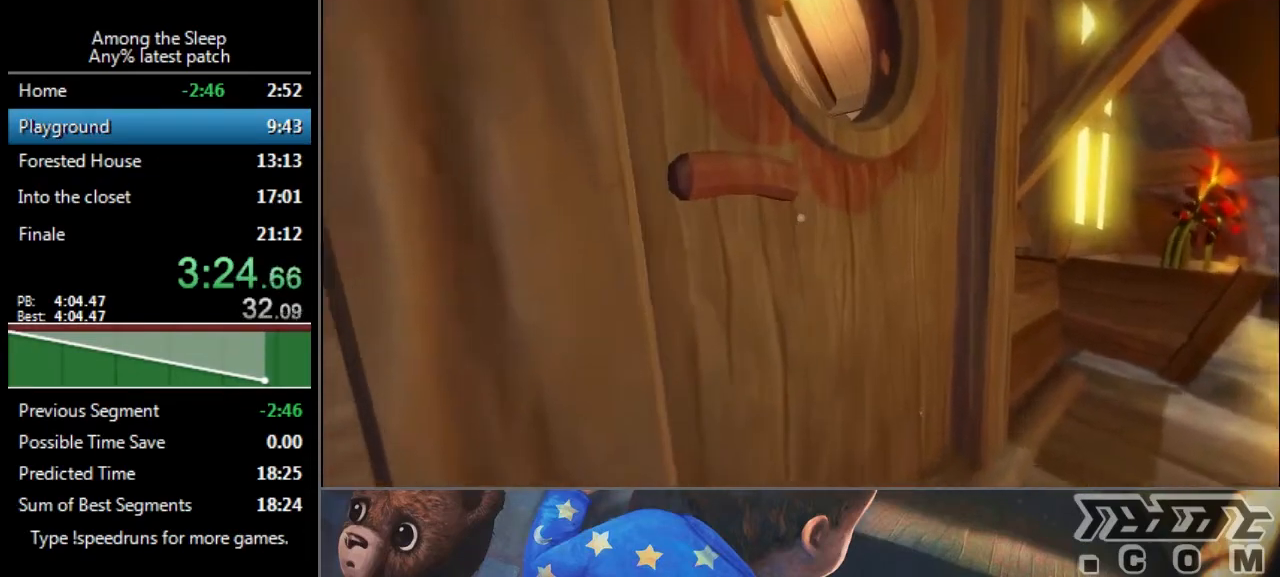
{"keys": [], "events": []}
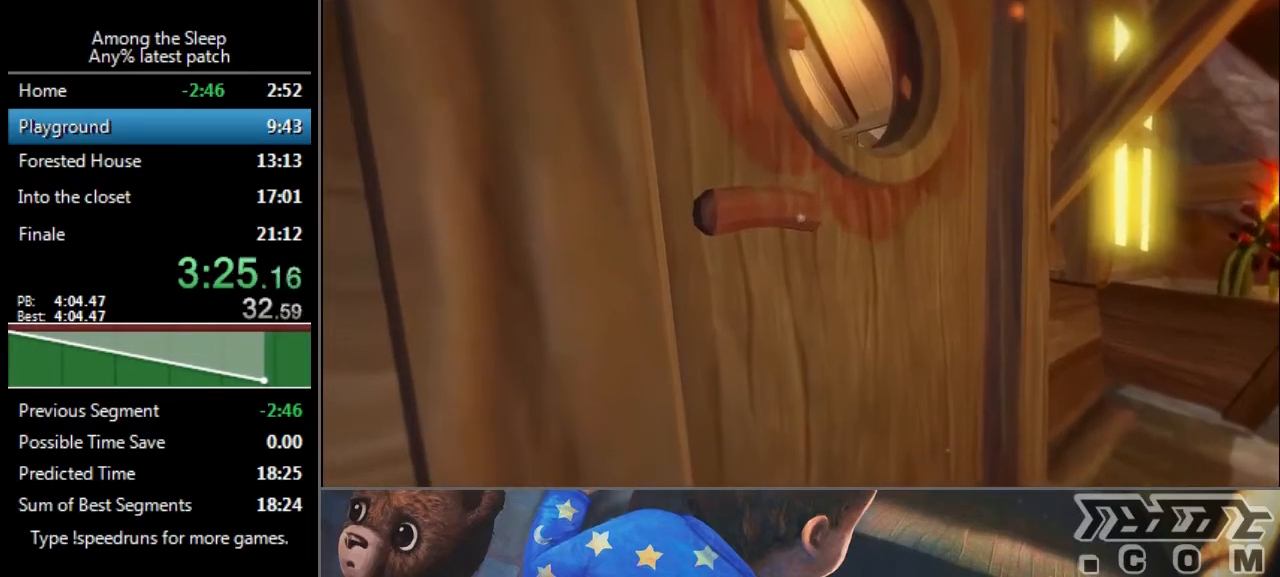
{"keys": [], "events": []}
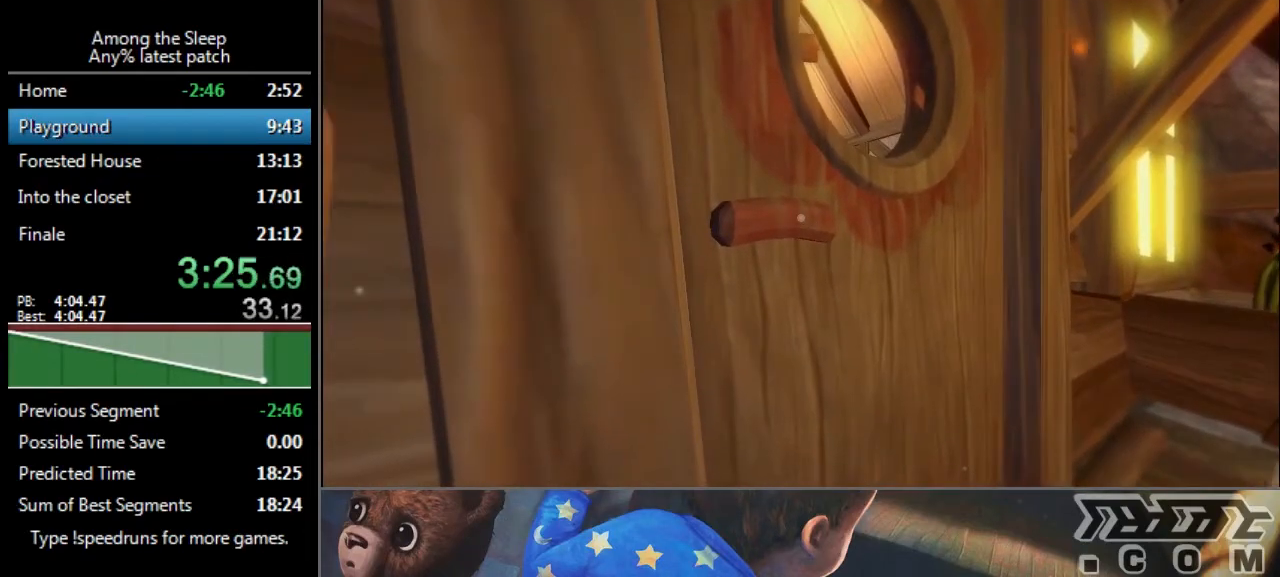
{"keys": [], "events": []}
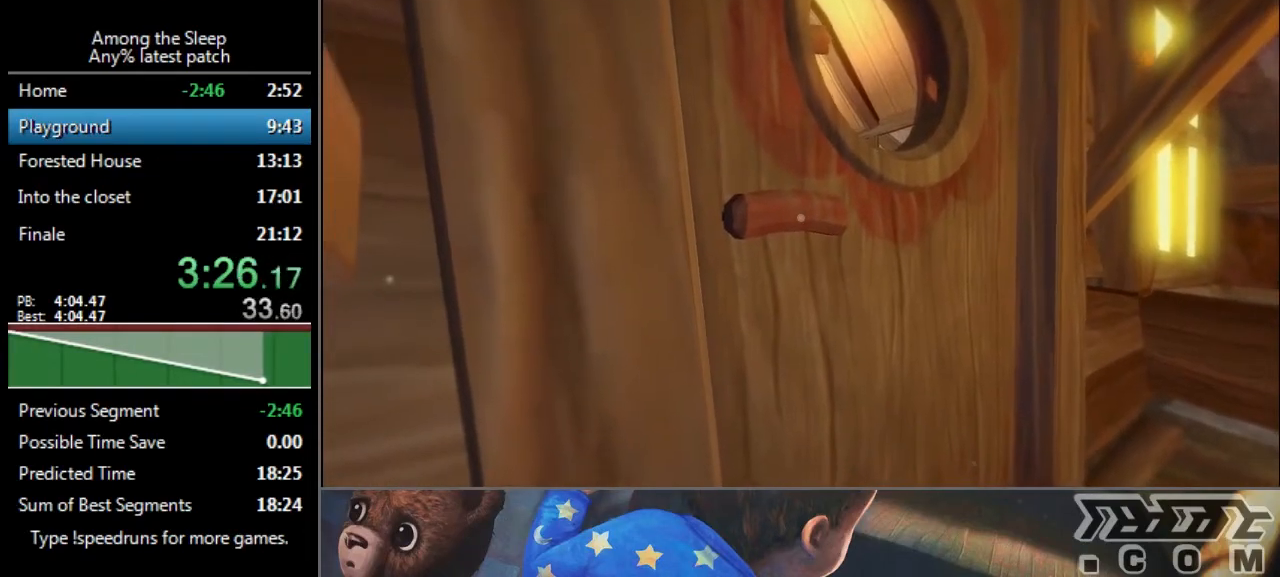
{"keys": [], "events": []}
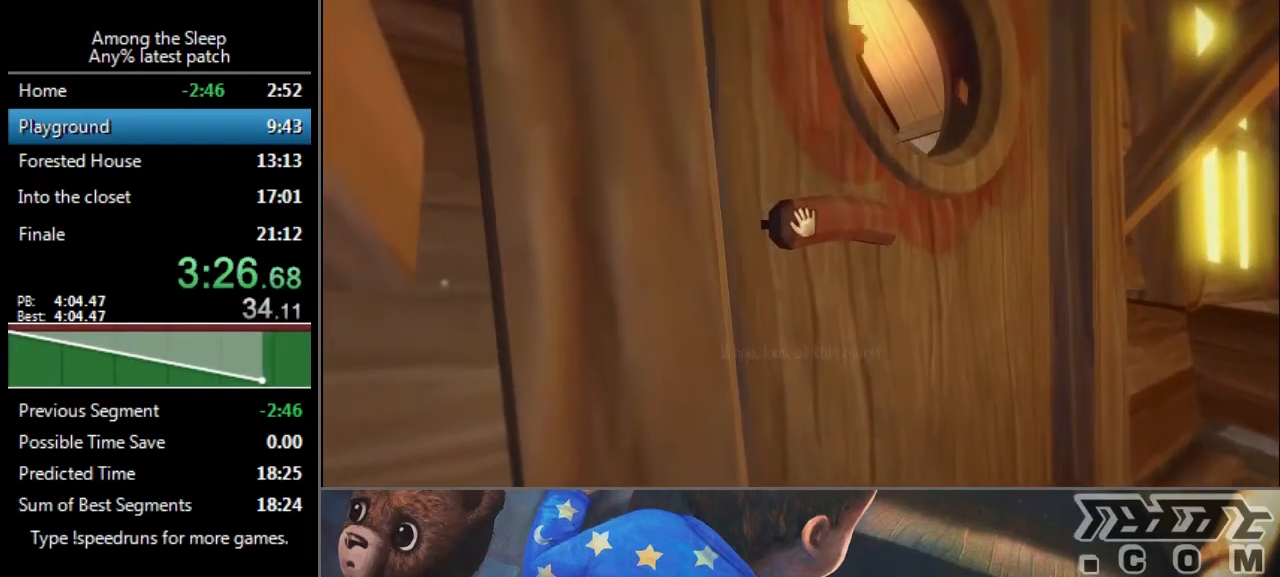
{"keys": ["click"], "events": [[300, "click", "down"]]}
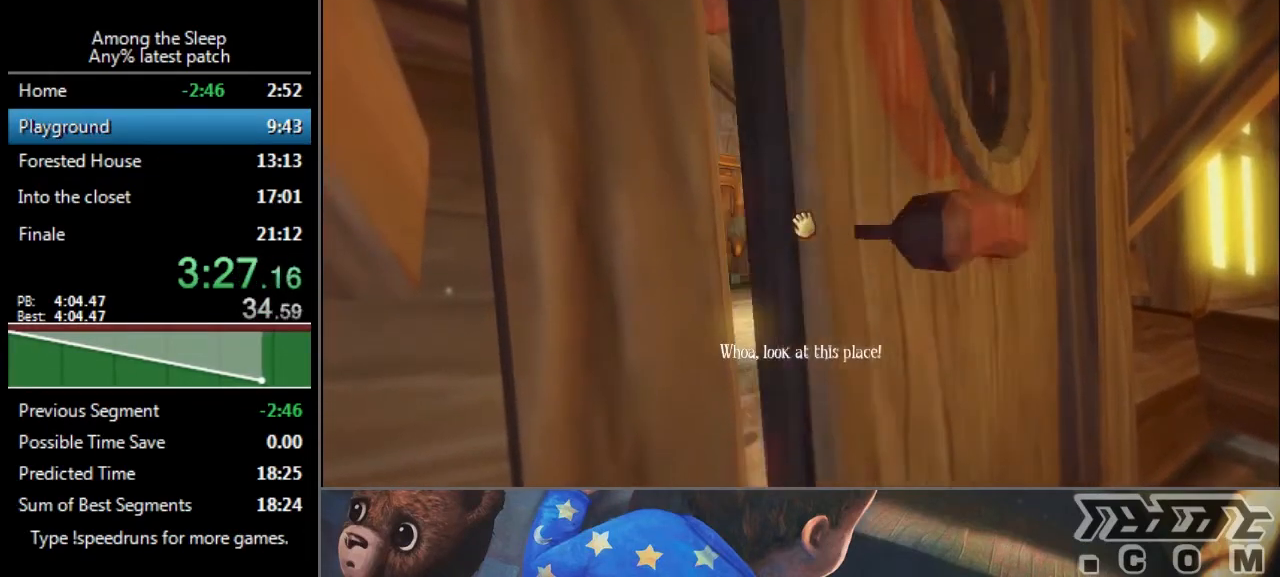
{"keys": ["d", "sprint", "w"], "events": [[334, "a", "down"], [334, "w", "down"], [367, "a", "up"], [367, "click", "up"], [367, "d", "down"], [367, "sprint", "down"]]}
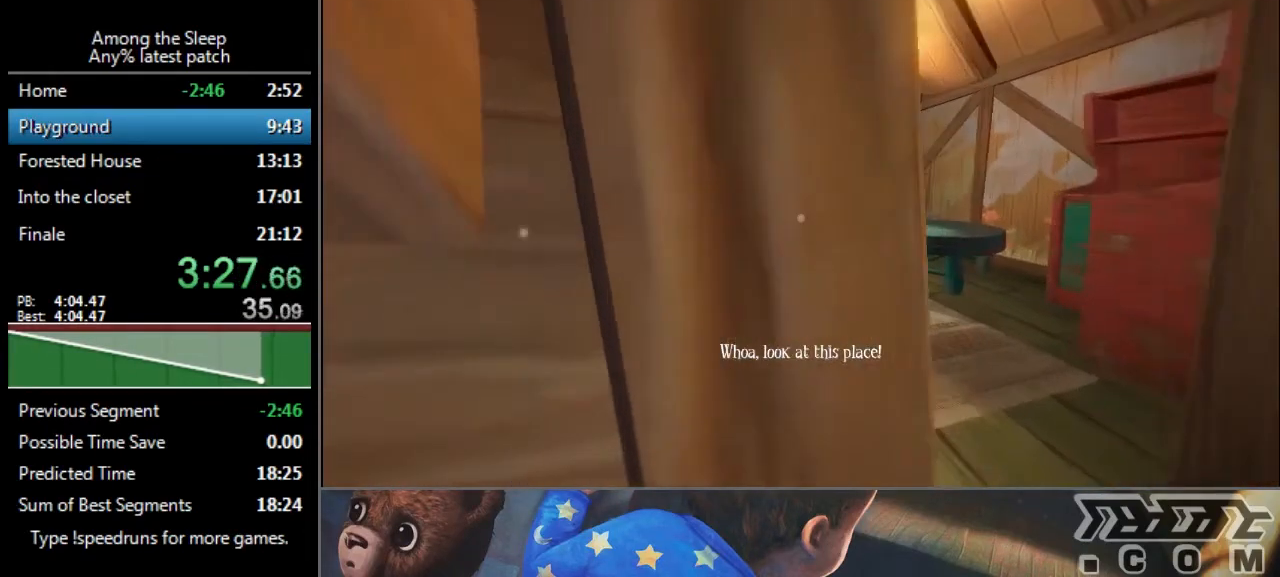
{"keys": ["sprint", "w"], "events": [[434, "d", "up"]]}
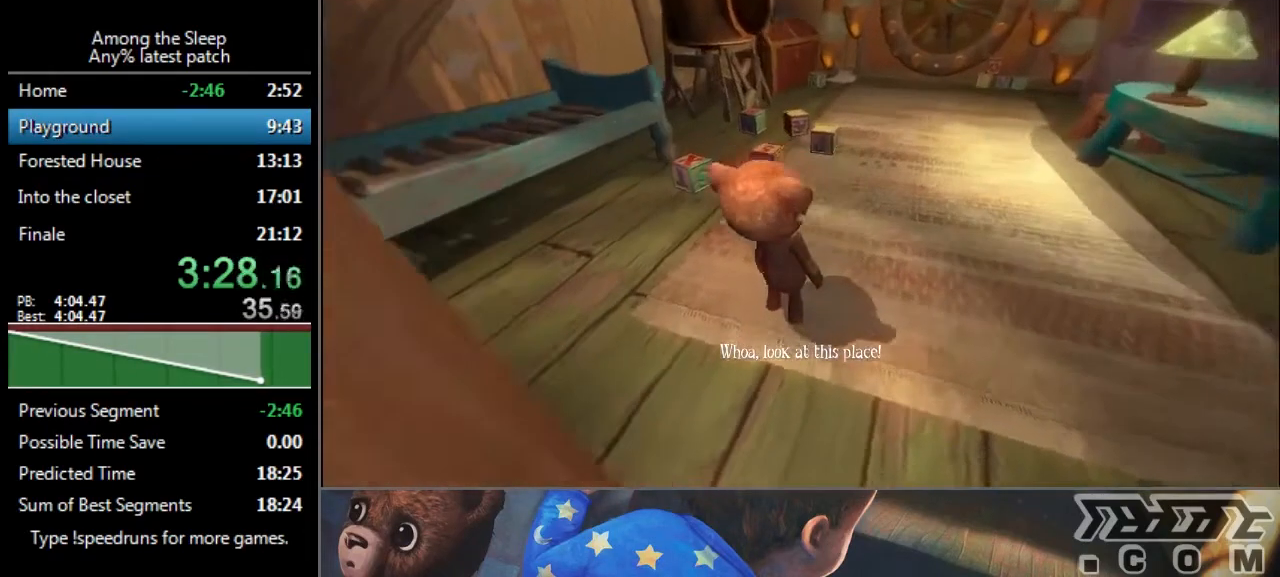
{"keys": ["sprint", "w"], "events": []}
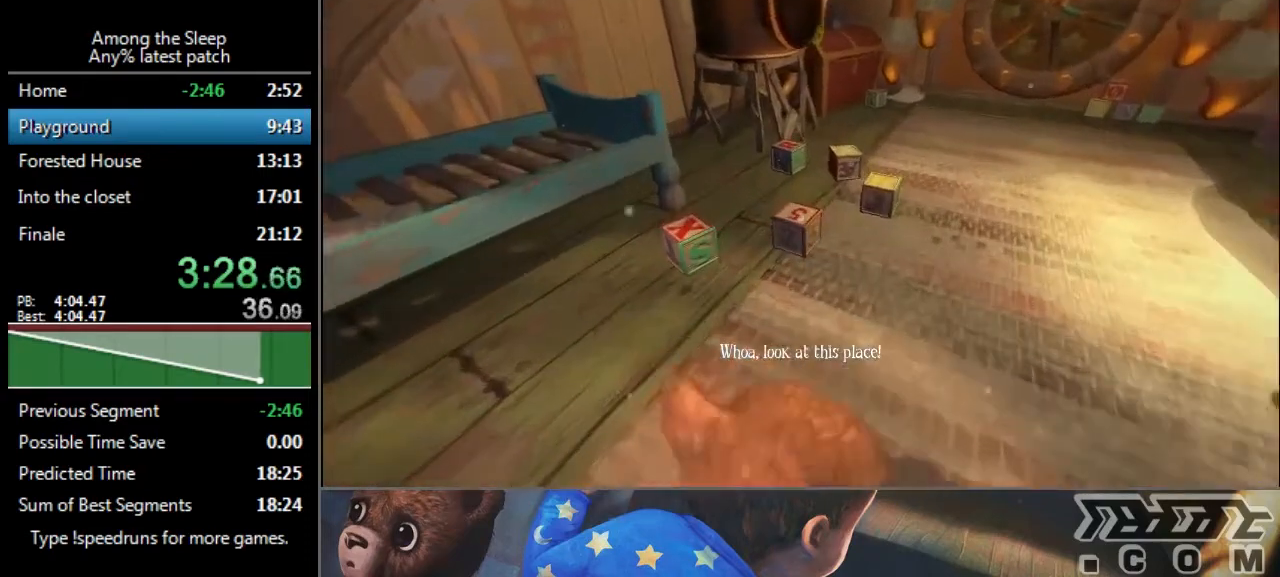
{"keys": ["d", "sprint", "w"], "events": [[133, "d", "down"], [167, "w", "up"], [467, "w", "down"]]}
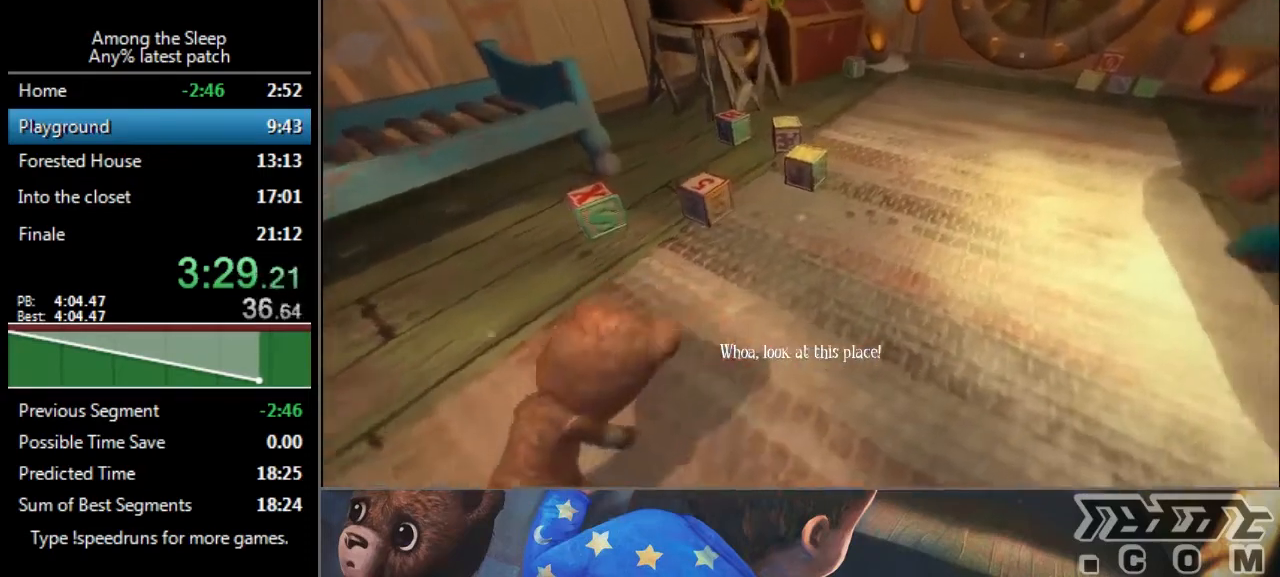
{"keys": ["d", "sprint", "w"], "events": []}
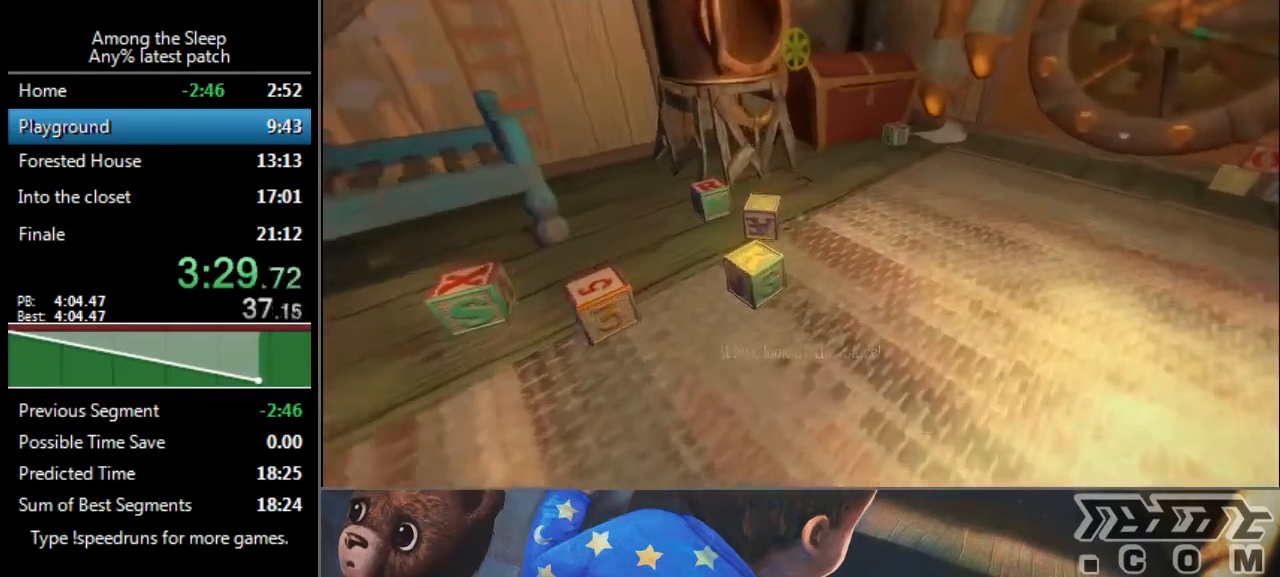
{"keys": ["sprint", "w"], "events": [[100, "d", "up"]]}
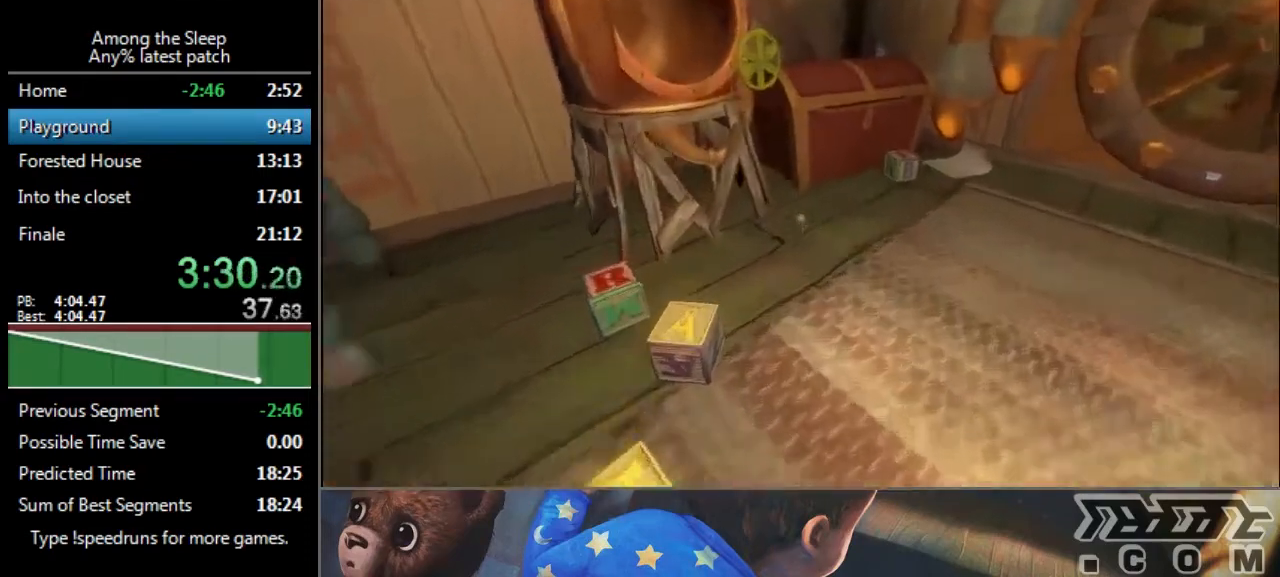
{"keys": ["sprint", "w"], "events": [[267, "d", "down"], [434, "d", "up"]]}